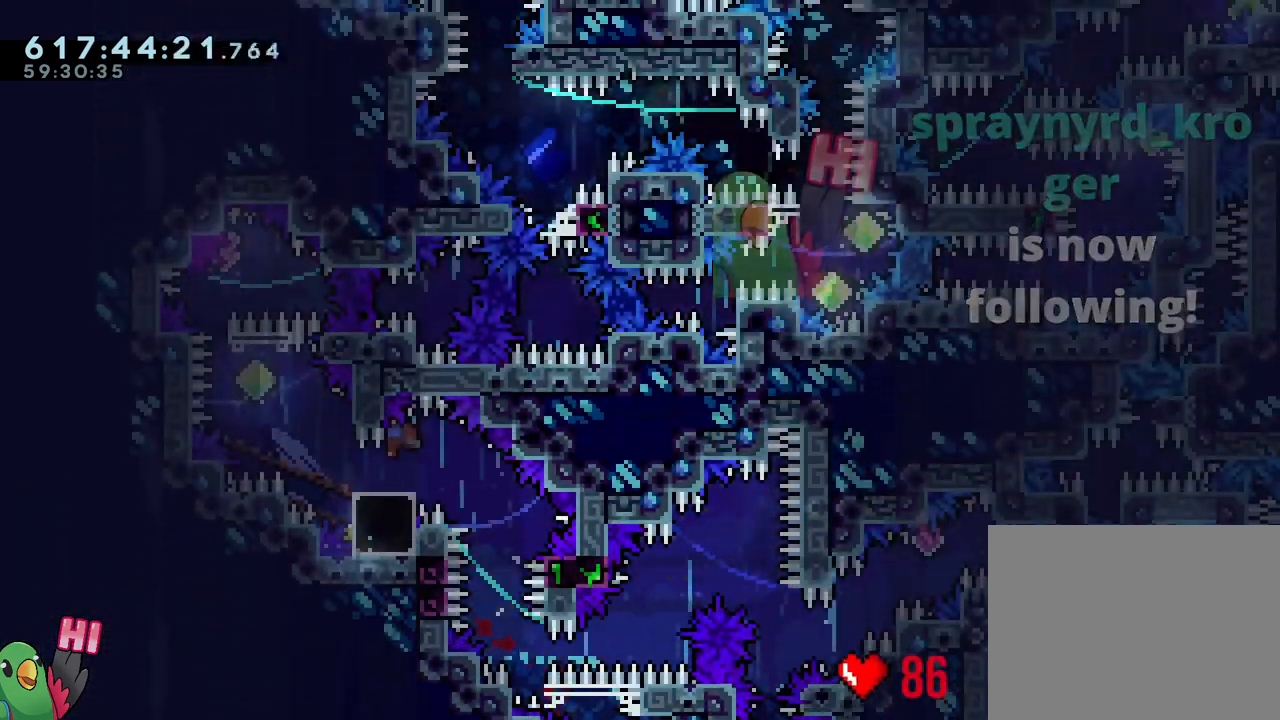
Gameplay with a controller (Nintendo layout); each line is a JSON object with the inputs held at the frame after it. "events" lists button and stick changes between this image and that frame as [ms after this image, input, new state], when the widget could be followed in between. Not read: HOME L3 R3.
{"buttons": [], "left_stick": "center", "right_stick": "center", "events": [[67, "B", "up"], [67, "R1", "up"]]}
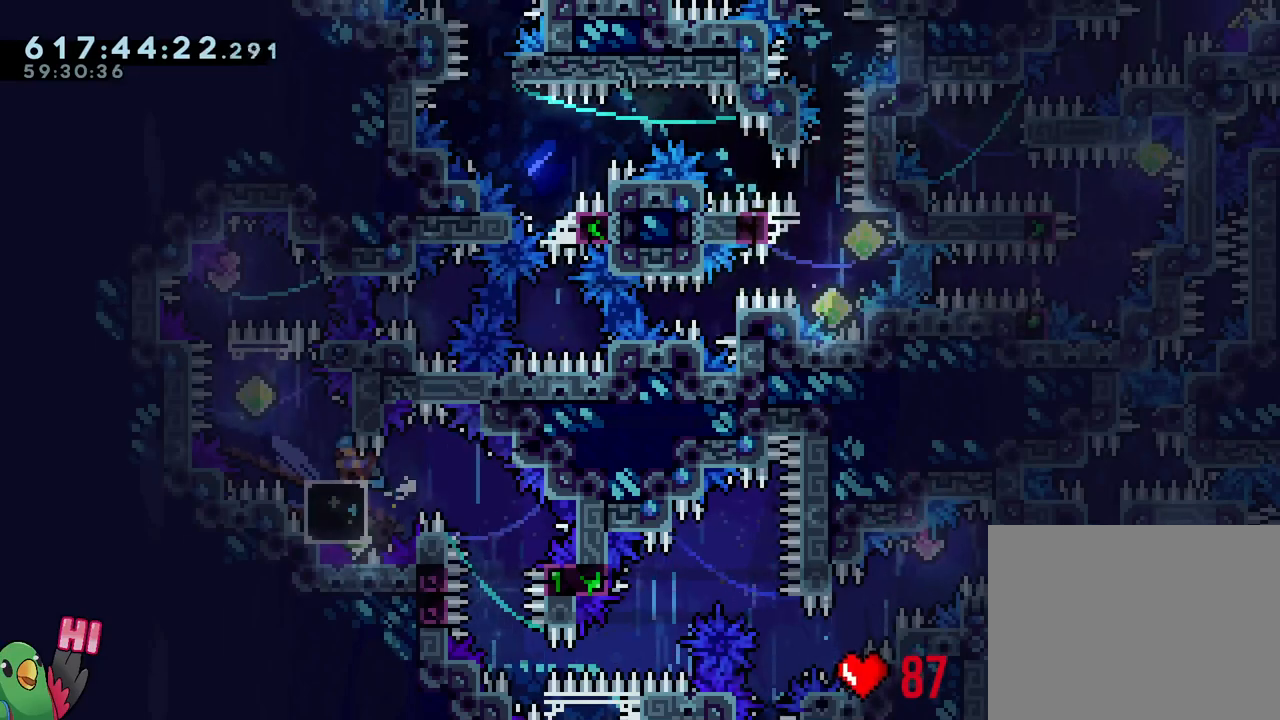
{"buttons": ["B"], "left_stick": "up-left", "right_stick": "center", "events": [[183, "Y", "down"], [333, "Y", "up"], [467, "B", "down"], [467, "left_stick", "up-left"]]}
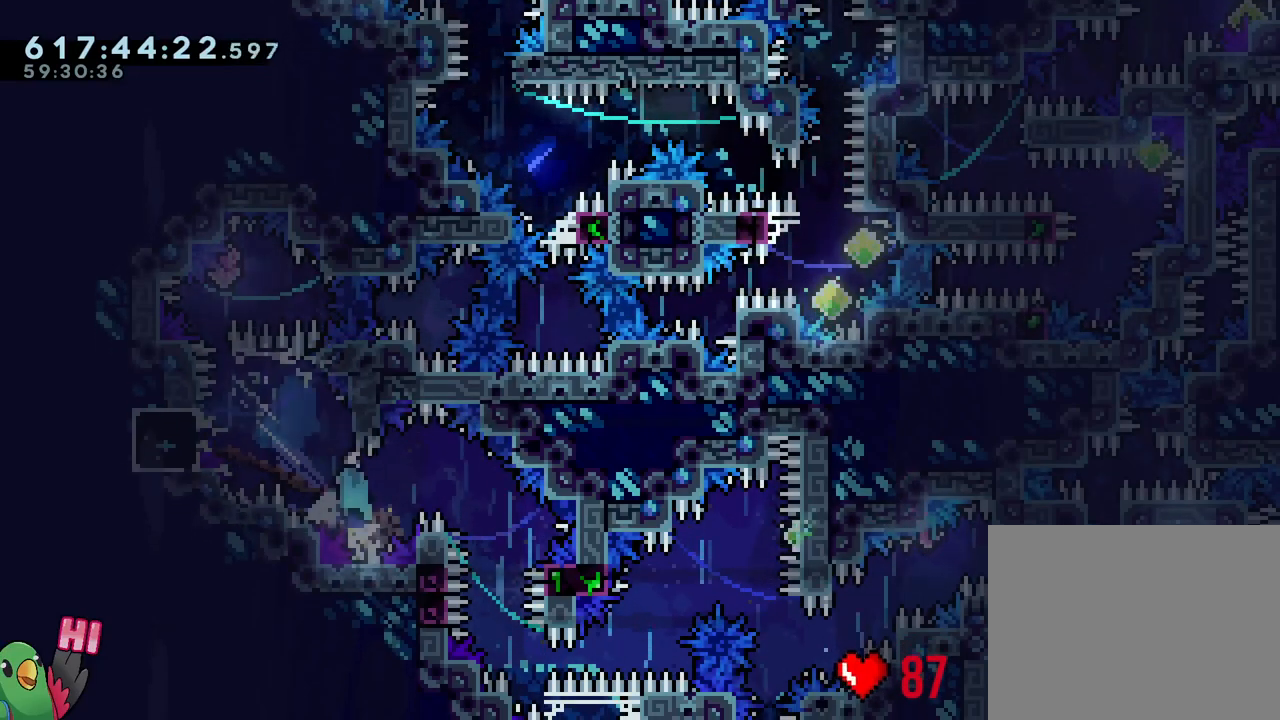
{"buttons": ["B", "Y"], "left_stick": "down-right", "right_stick": "center", "events": [[33, "left_stick", "left"], [367, "left_stick", "down-right"], [383, "Y", "down"]]}
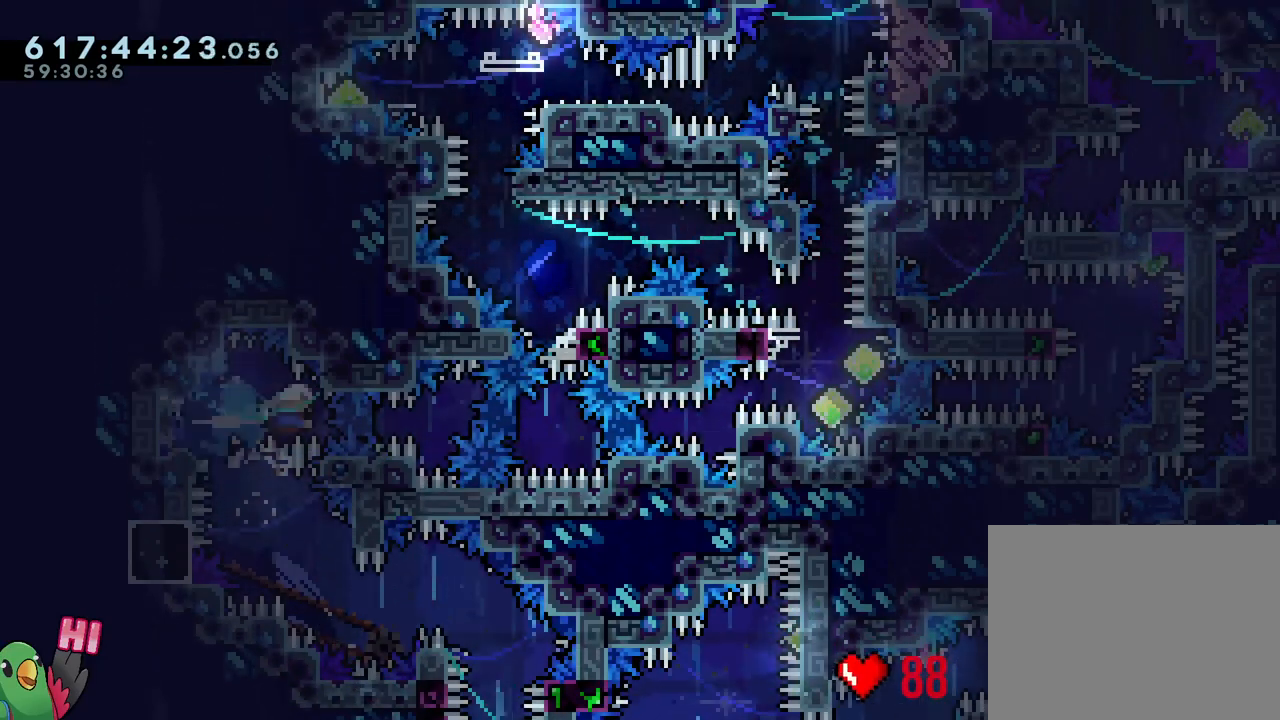
{"buttons": ["Y", "L1"], "left_stick": "center", "right_stick": "center", "events": [[33, "Y", "up"], [50, "left_stick", "center"], [67, "B", "up"], [150, "Y", "down"], [267, "Y", "up"], [300, "L1", "down"], [383, "Y", "down"]]}
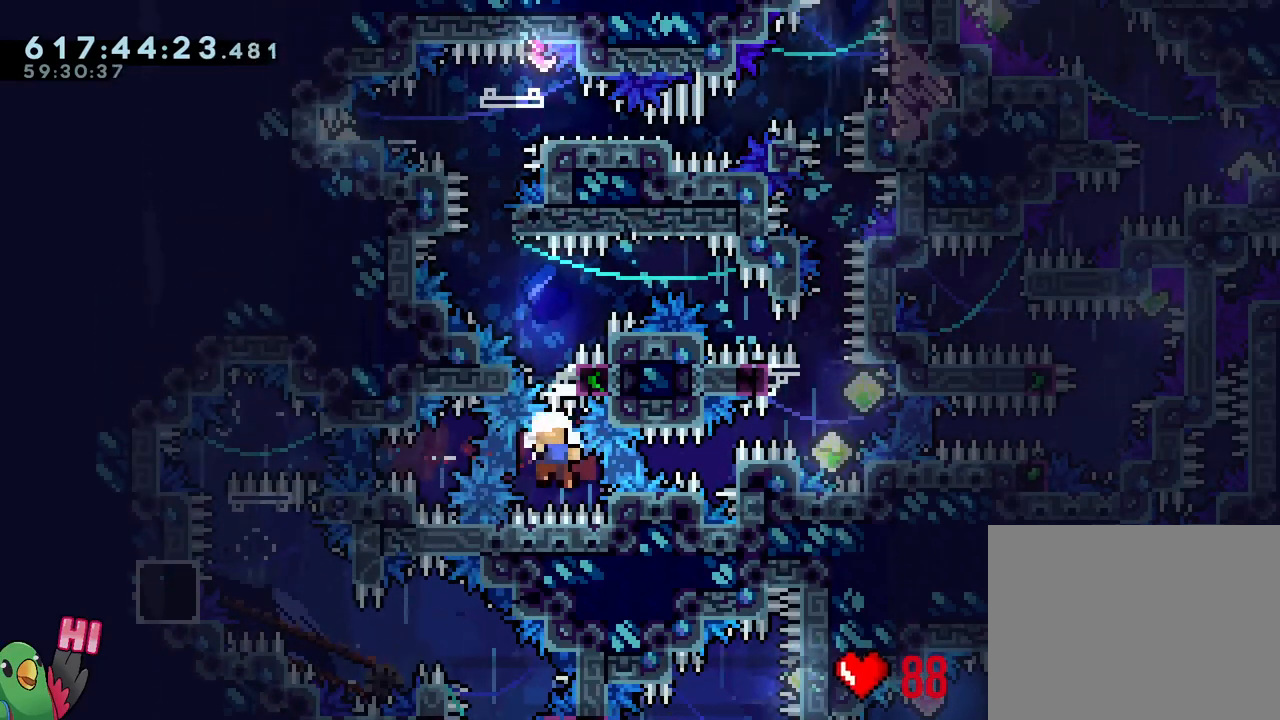
{"buttons": ["B"], "left_stick": "center", "right_stick": "center", "events": [[17, "R1", "down"], [33, "Y", "up"], [117, "B", "down"], [117, "L1", "up"], [300, "B", "up"], [383, "B", "down"], [417, "R1", "up"]]}
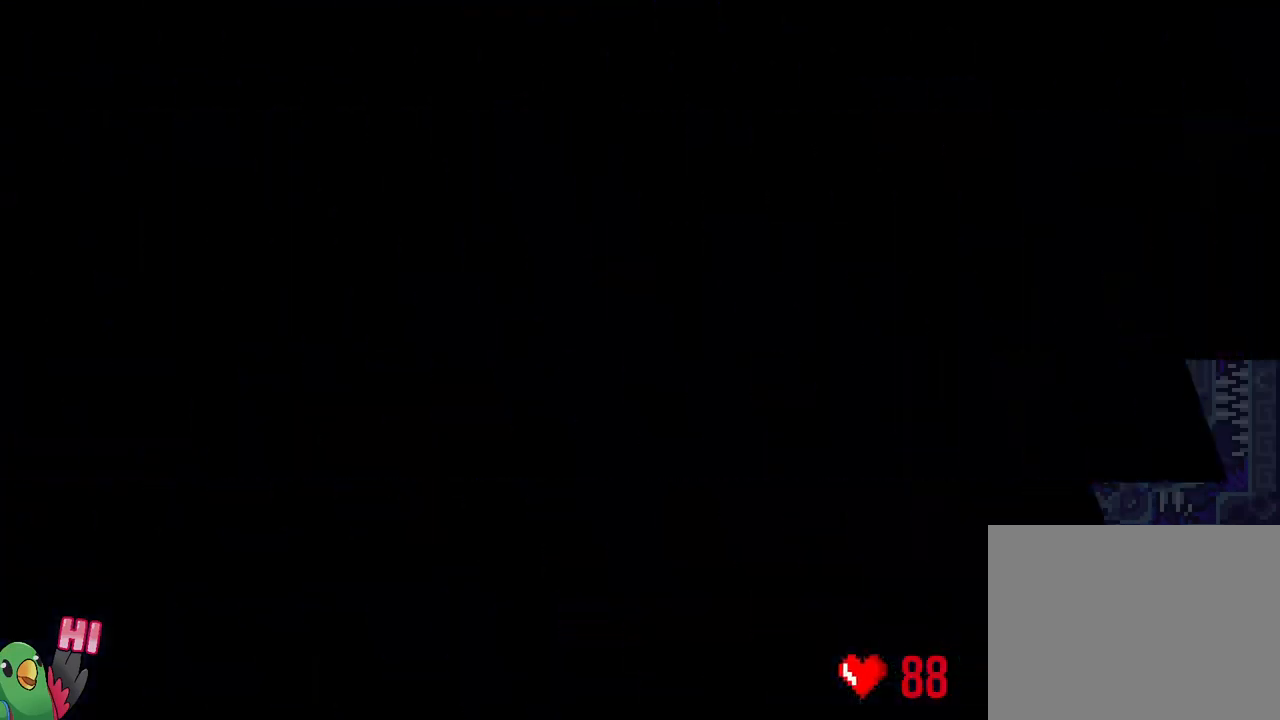
{"buttons": ["L2"], "left_stick": "center", "right_stick": "center", "events": [[33, "B", "up"], [217, "B", "down"], [283, "B", "up"], [450, "L2", "down"]]}
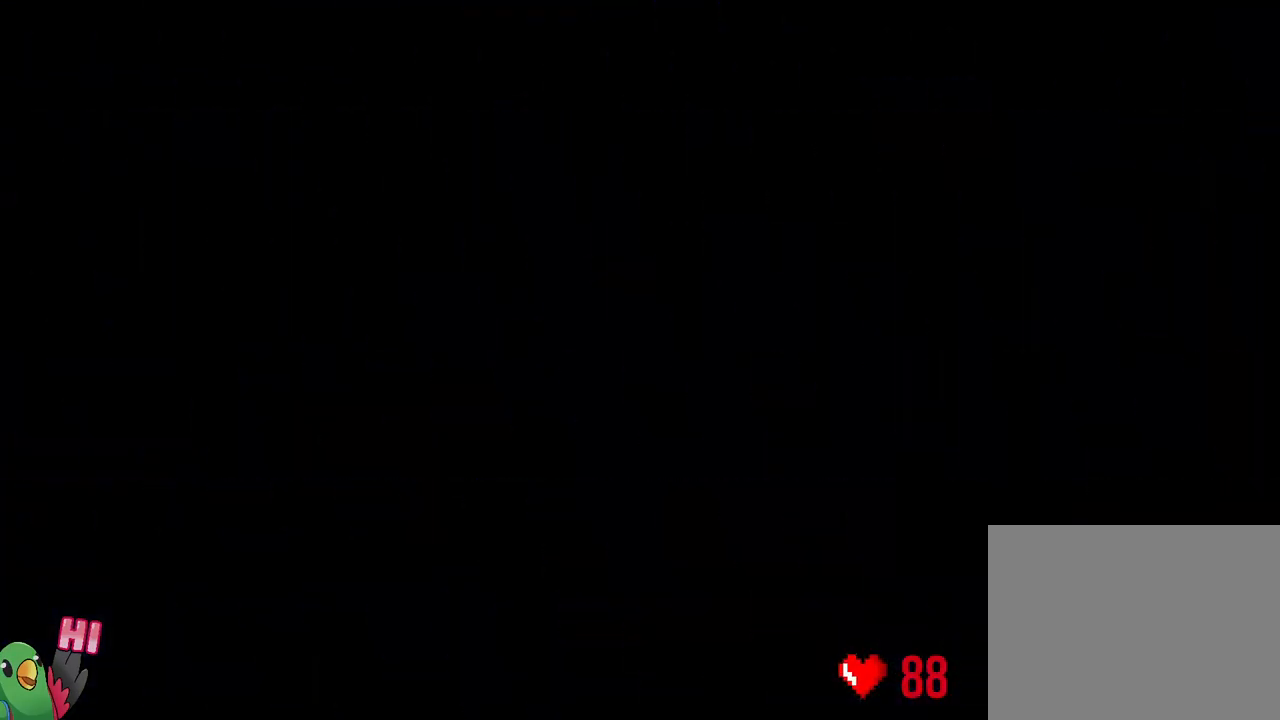
{"buttons": ["L2"], "left_stick": "center", "right_stick": "center", "events": [[167, "R2", "down"], [233, "R2", "up"]]}
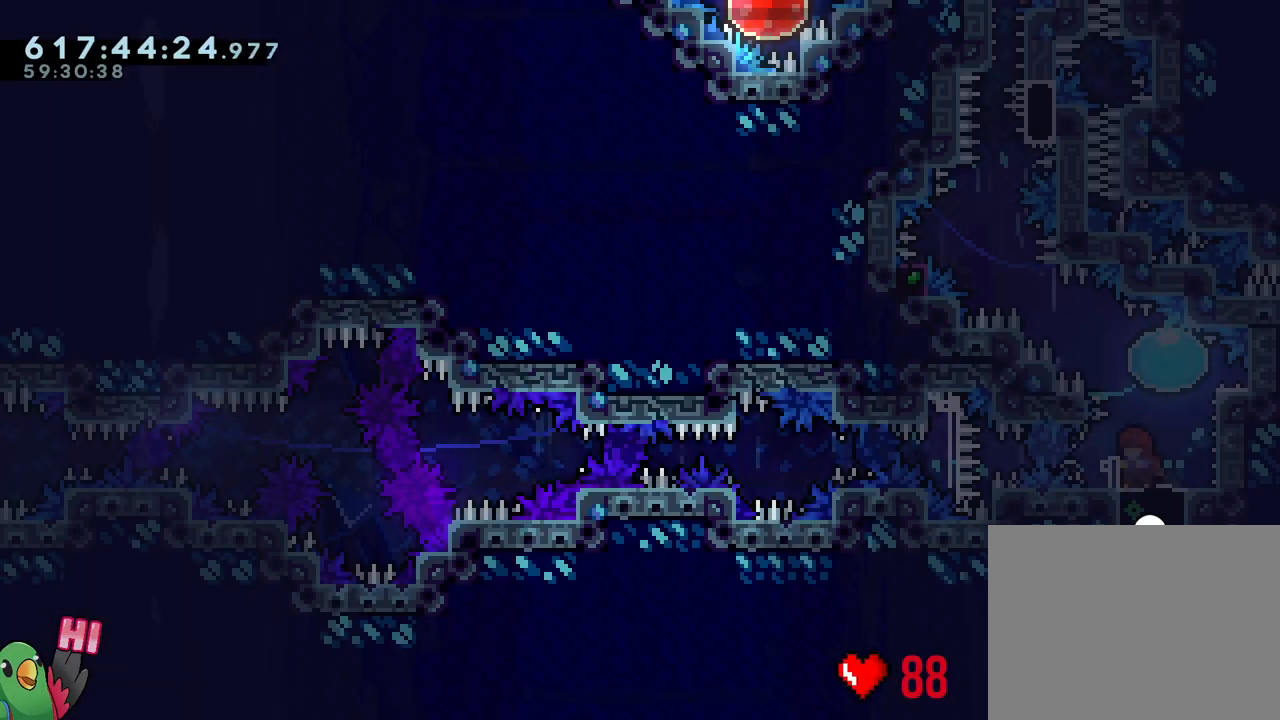
{"buttons": [], "left_stick": "center", "right_stick": "center", "events": [[117, "Y", "down"], [117, "left_stick", "up-right"], [283, "Y", "up"], [283, "left_stick", "up-left"], [467, "left_stick", "center"], [500, "L2", "up"]]}
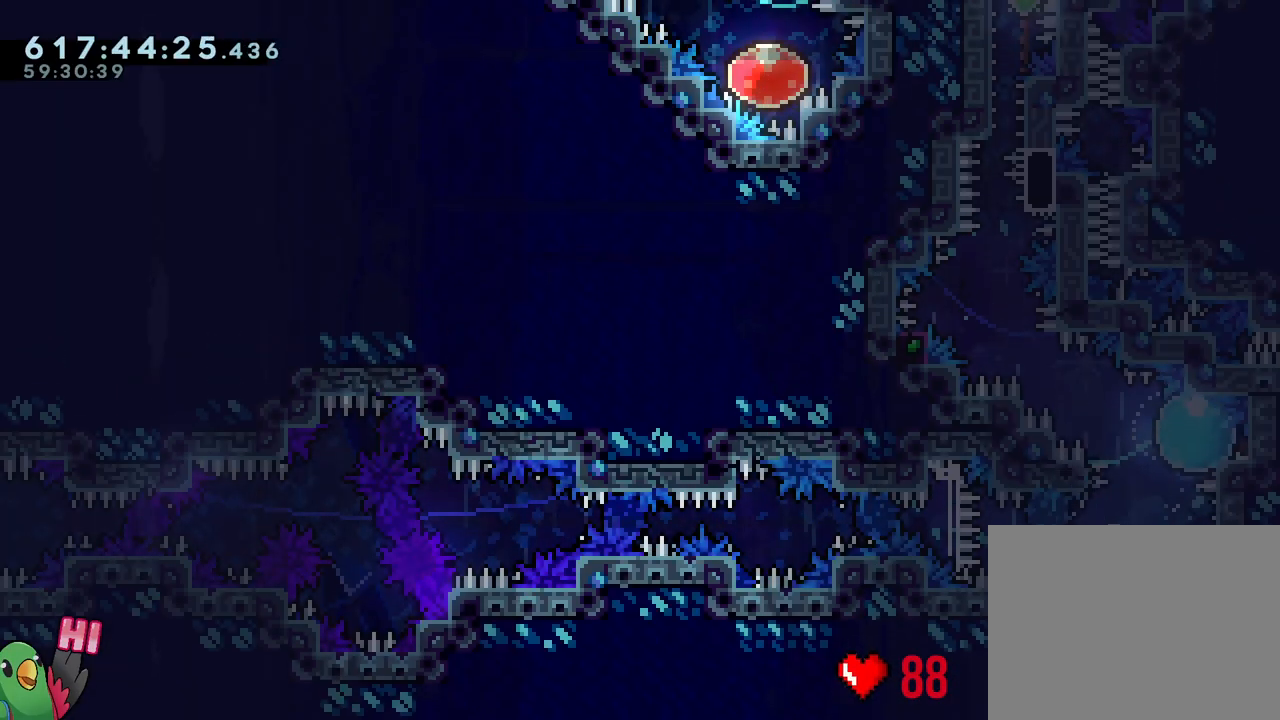
{"buttons": ["B", "L1"], "left_stick": "center", "right_stick": "up-left", "events": [[67, "B", "down"], [217, "right_stick", "up-left"], [450, "L1", "down"]]}
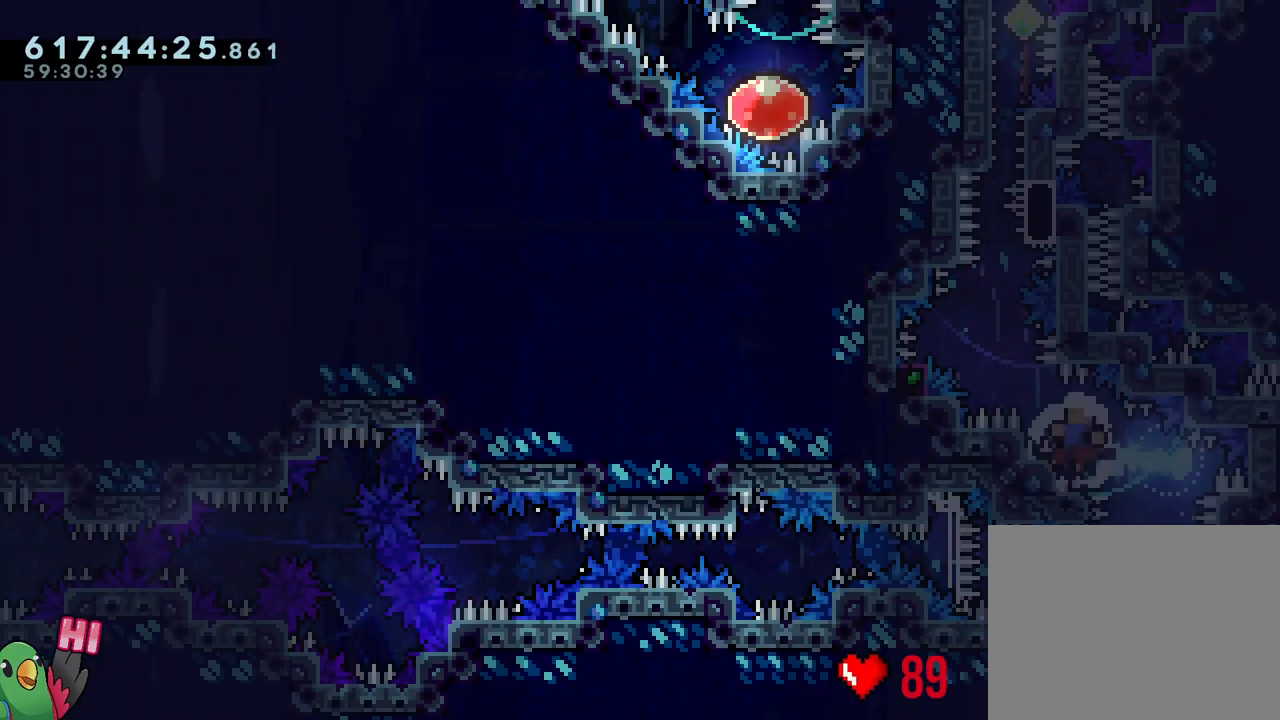
{"buttons": ["B"], "left_stick": "center", "right_stick": "center", "events": [[67, "right_stick", "center"], [83, "L1", "up"], [117, "R1", "down"], [133, "B", "up"], [267, "B", "down"], [350, "B", "up"], [467, "B", "down"], [500, "R1", "up"]]}
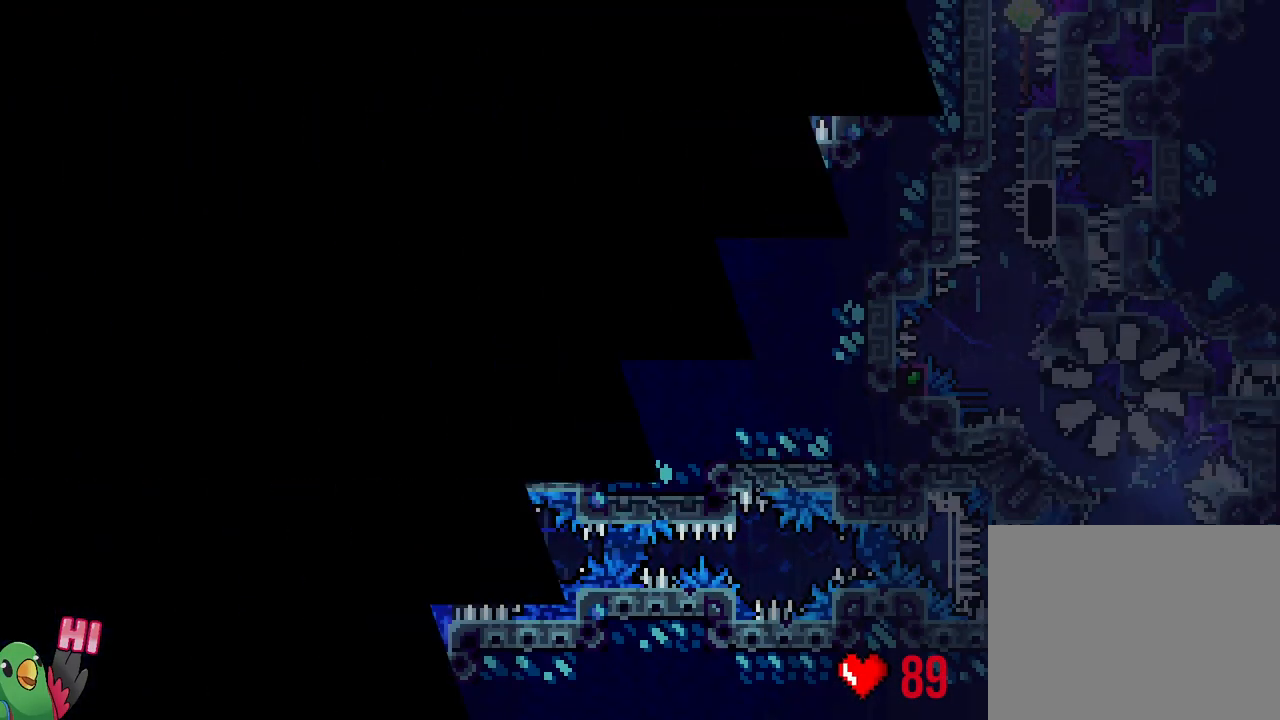
{"buttons": ["L2"], "left_stick": "center", "right_stick": "center", "events": [[67, "B", "up"], [83, "R1", "down"], [167, "B", "down"], [300, "B", "up"], [300, "R1", "up"], [350, "L2", "down"]]}
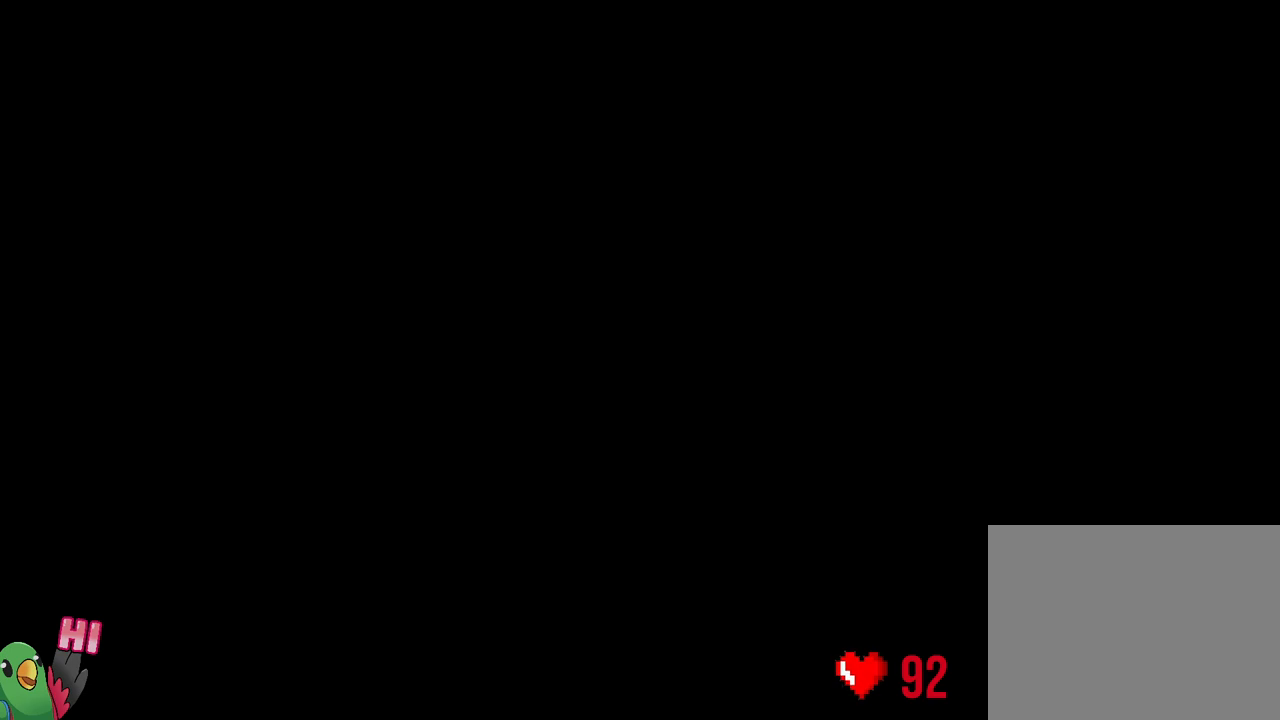
{"buttons": ["L2"], "left_stick": "center", "right_stick": "center", "events": [[317, "R2", "down"], [383, "R2", "up"]]}
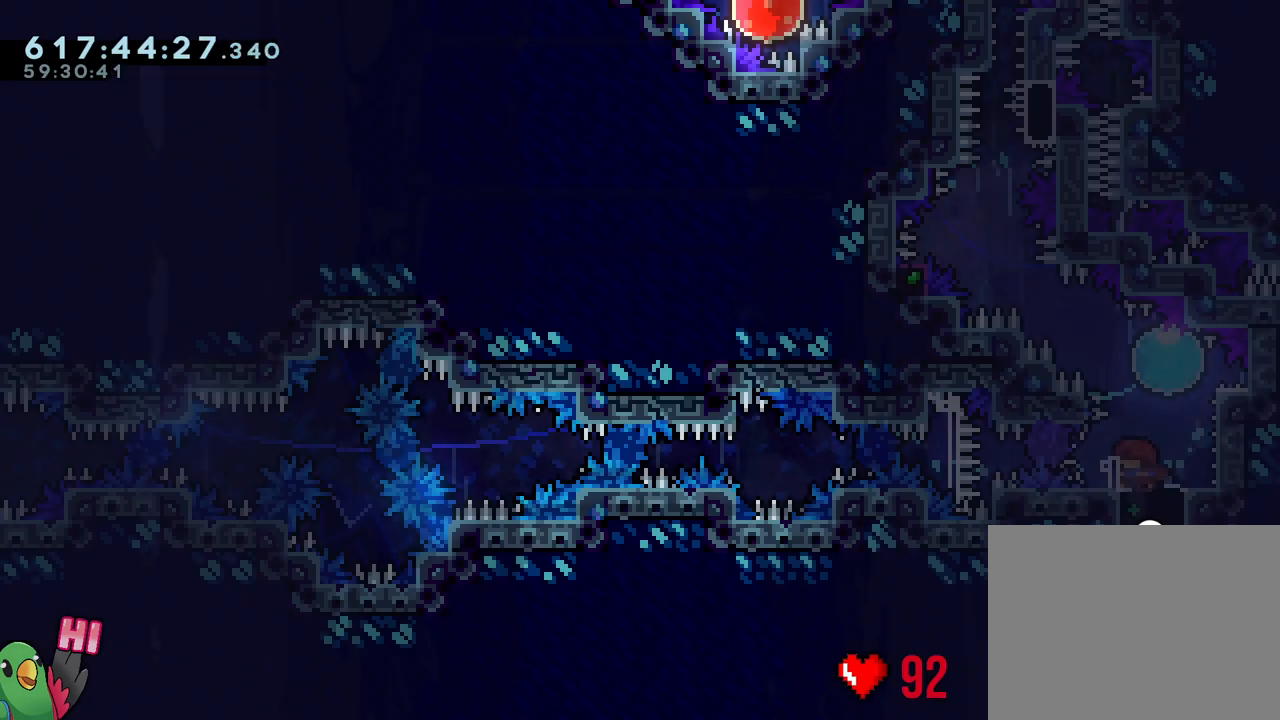
{"buttons": [], "left_stick": "center", "right_stick": "center", "events": [[67, "left_stick", "up-right"], [83, "Y", "down"], [233, "R2", "down"], [250, "Y", "up"], [250, "left_stick", "up-left"], [300, "R2", "up"], [400, "left_stick", "center"], [417, "L2", "up"]]}
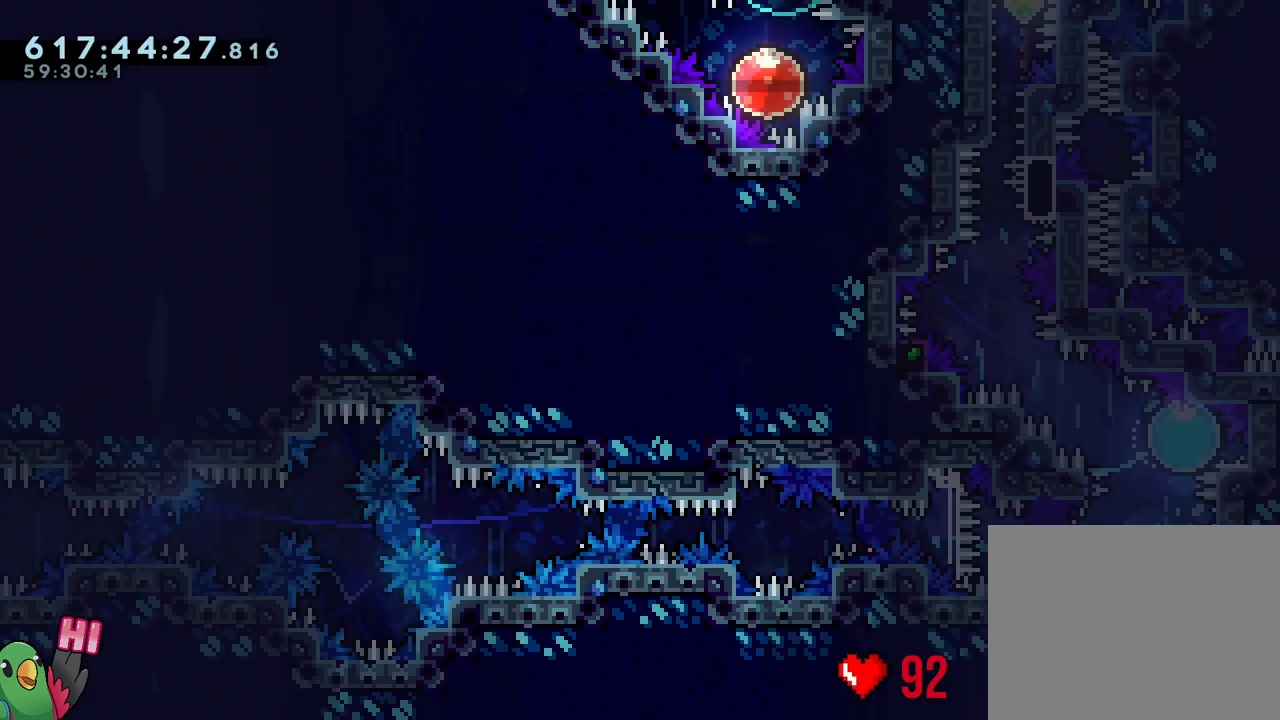
{"buttons": ["B", "L1"], "left_stick": "center", "right_stick": "center", "events": [[33, "B", "down"], [133, "right_stick", "up-left"], [283, "right_stick", "down-left"], [333, "right_stick", "center"], [433, "L1", "down"]]}
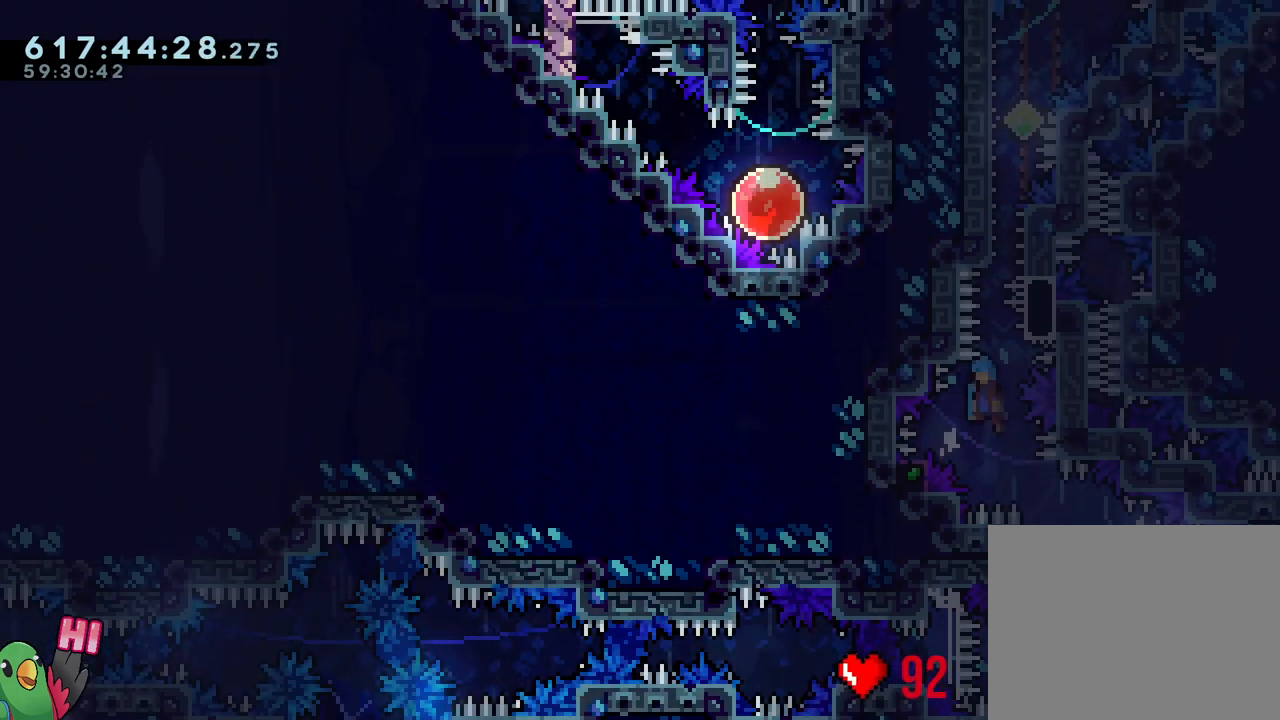
{"buttons": ["B", "R1"], "left_stick": "right", "right_stick": "center", "events": [[83, "R1", "down"], [317, "left_stick", "right"], [367, "L1", "up"]]}
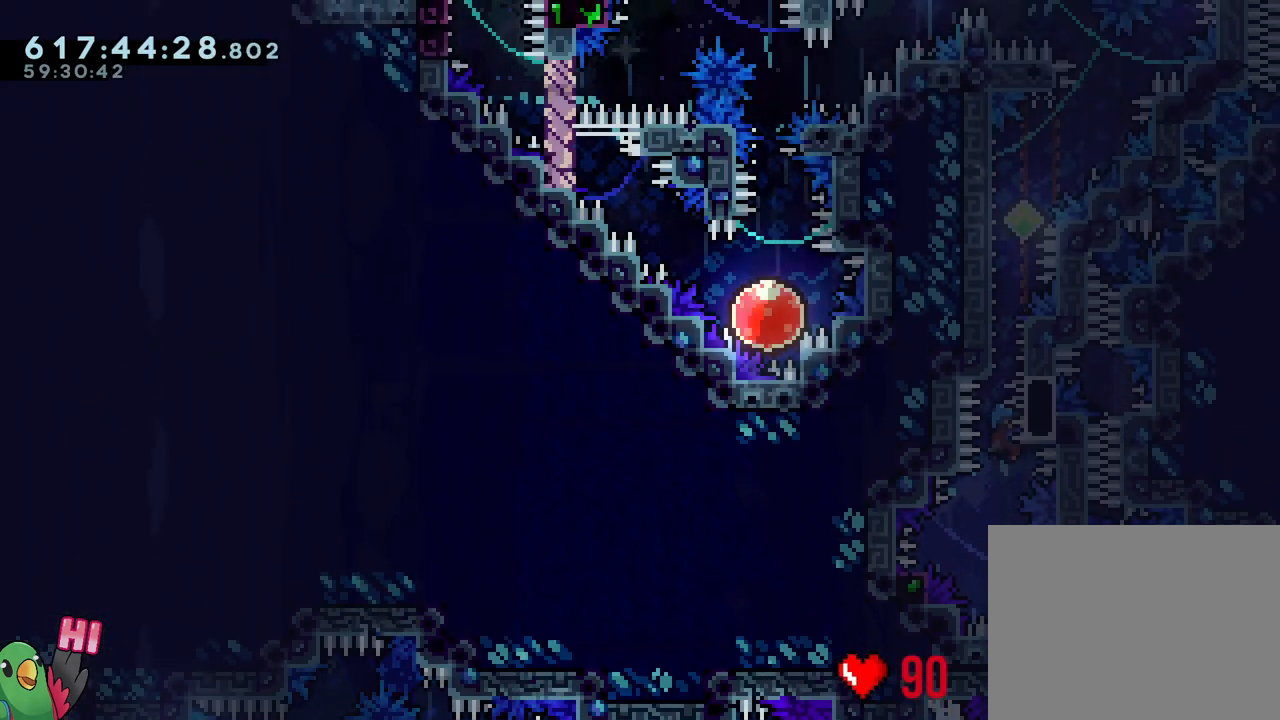
{"buttons": ["B", "Y", "R1"], "left_stick": "right", "right_stick": "center", "events": [[17, "B", "up"], [250, "left_stick", "down-right"], [300, "Y", "down"], [400, "B", "down"], [400, "left_stick", "right"]]}
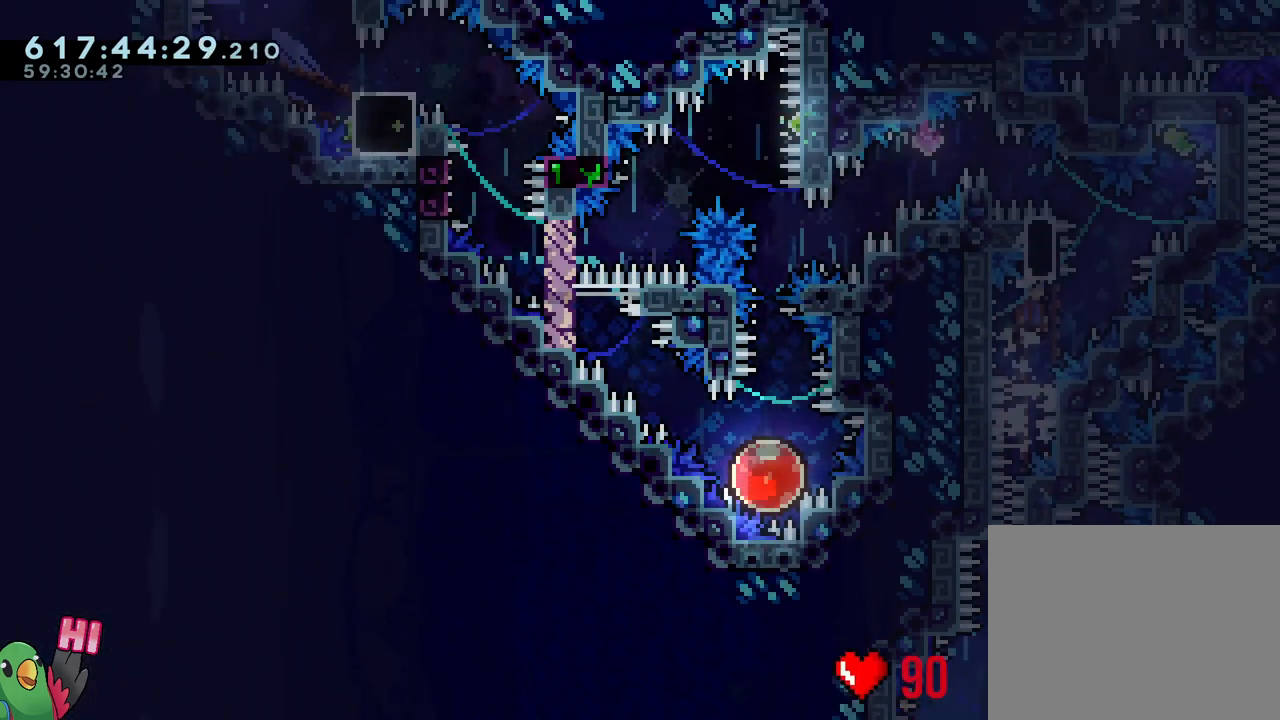
{"buttons": ["L1", "R1"], "left_stick": "left", "right_stick": "center", "events": [[17, "L1", "down"], [83, "B", "up"], [83, "Y", "up"], [333, "Y", "down"], [333, "left_stick", "left"], [450, "Y", "up"]]}
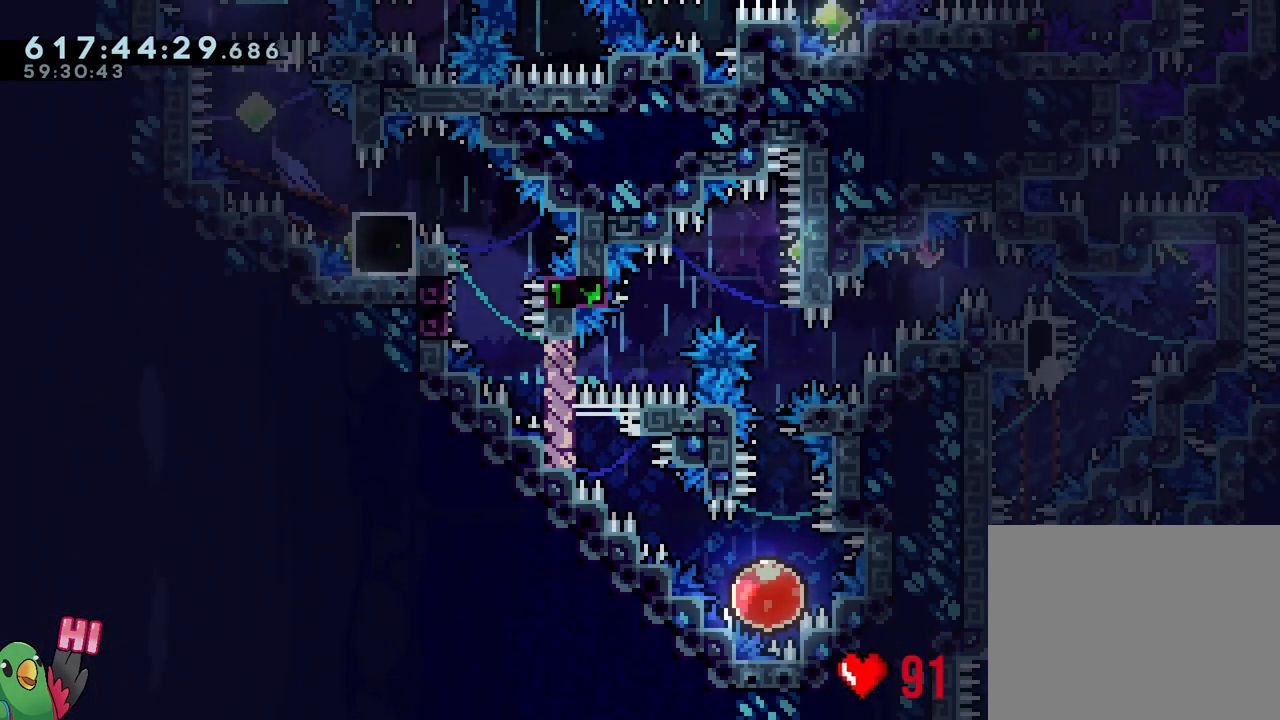
{"buttons": ["R1"], "left_stick": "center", "right_stick": "center", "events": [[33, "L1", "up"], [67, "left_stick", "center"], [83, "B", "down"], [217, "B", "up"], [283, "B", "down"], [417, "B", "up"]]}
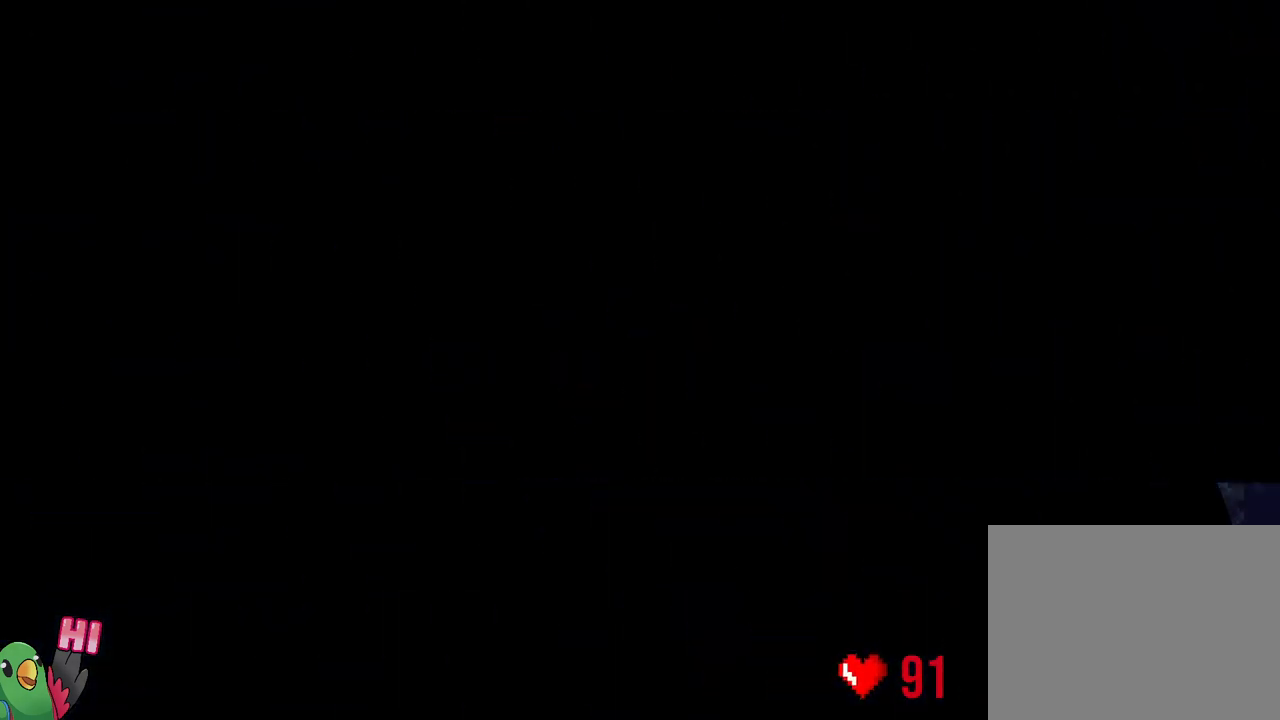
{"buttons": ["L2"], "left_stick": "center", "right_stick": "center", "events": [[50, "B", "down"], [167, "B", "up"], [200, "R1", "up"], [250, "L2", "down"]]}
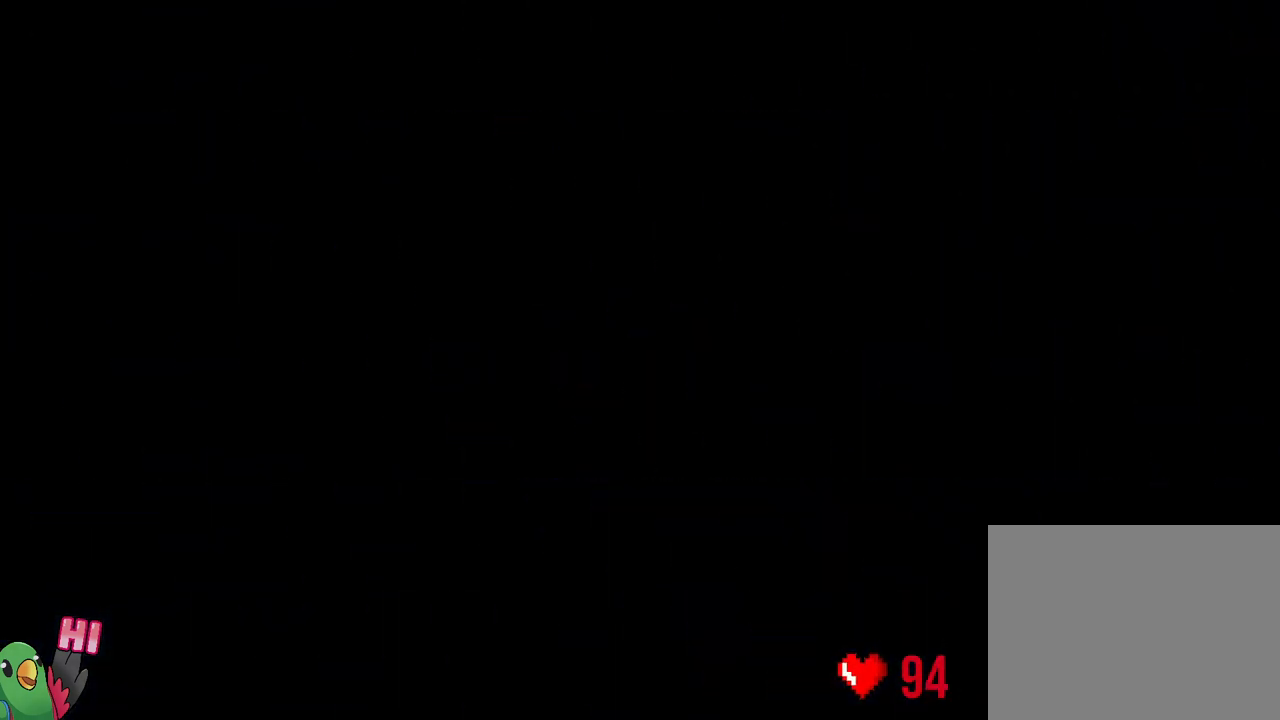
{"buttons": ["L2"], "left_stick": "center", "right_stick": "center"}
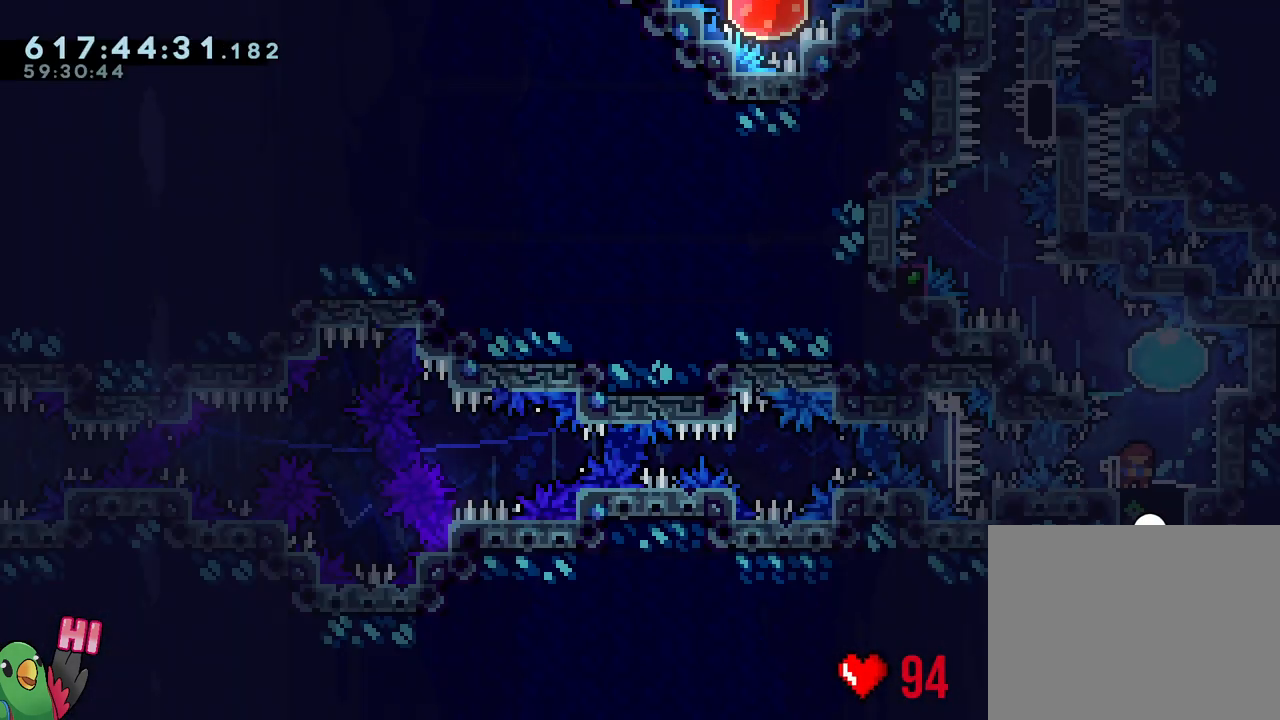
{"buttons": ["B"], "left_stick": "center", "right_stick": "center", "events": [[17, "Y", "down"], [17, "left_stick", "up-right"], [167, "Y", "up"], [200, "R2", "down"], [200, "left_stick", "up-left"], [250, "R2", "up"], [300, "L2", "up"], [333, "left_stick", "center"], [467, "B", "down"]]}
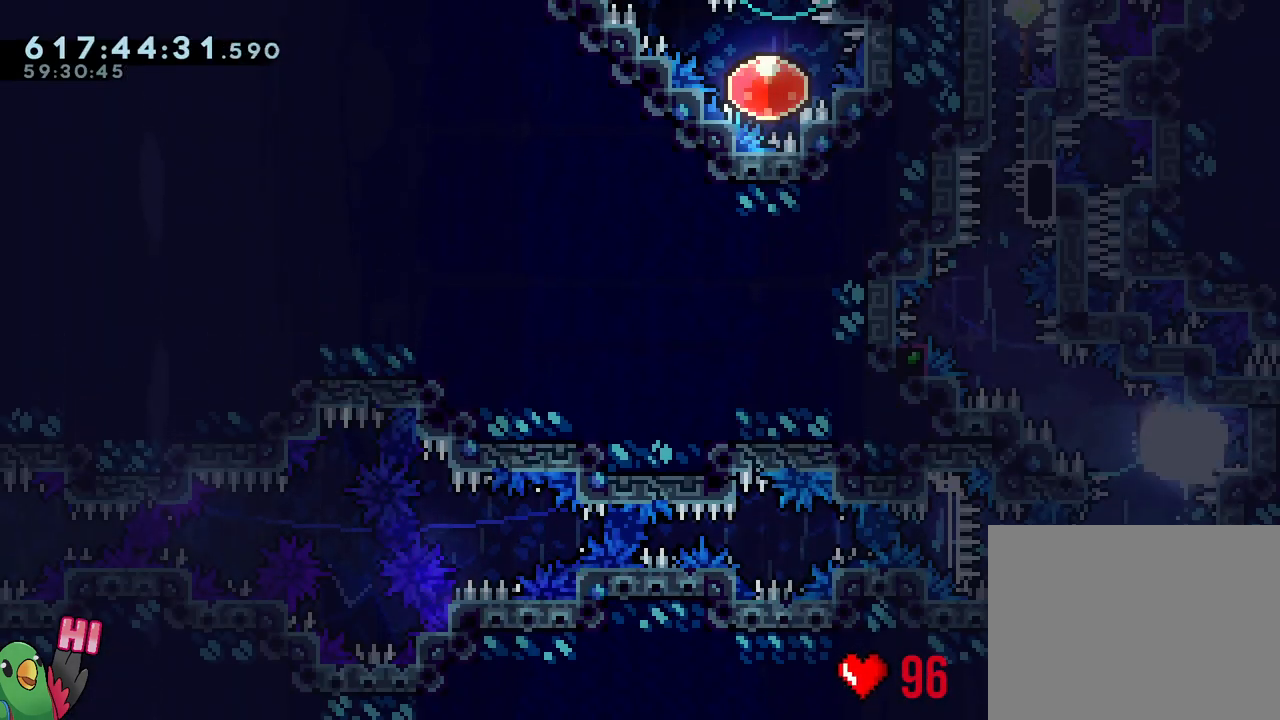
{"buttons": ["B", "L1", "R1"], "left_stick": "center", "right_stick": "center", "events": [[67, "right_stick", "up-left"], [200, "right_stick", "center"], [317, "L1", "down"], [500, "R1", "down"]]}
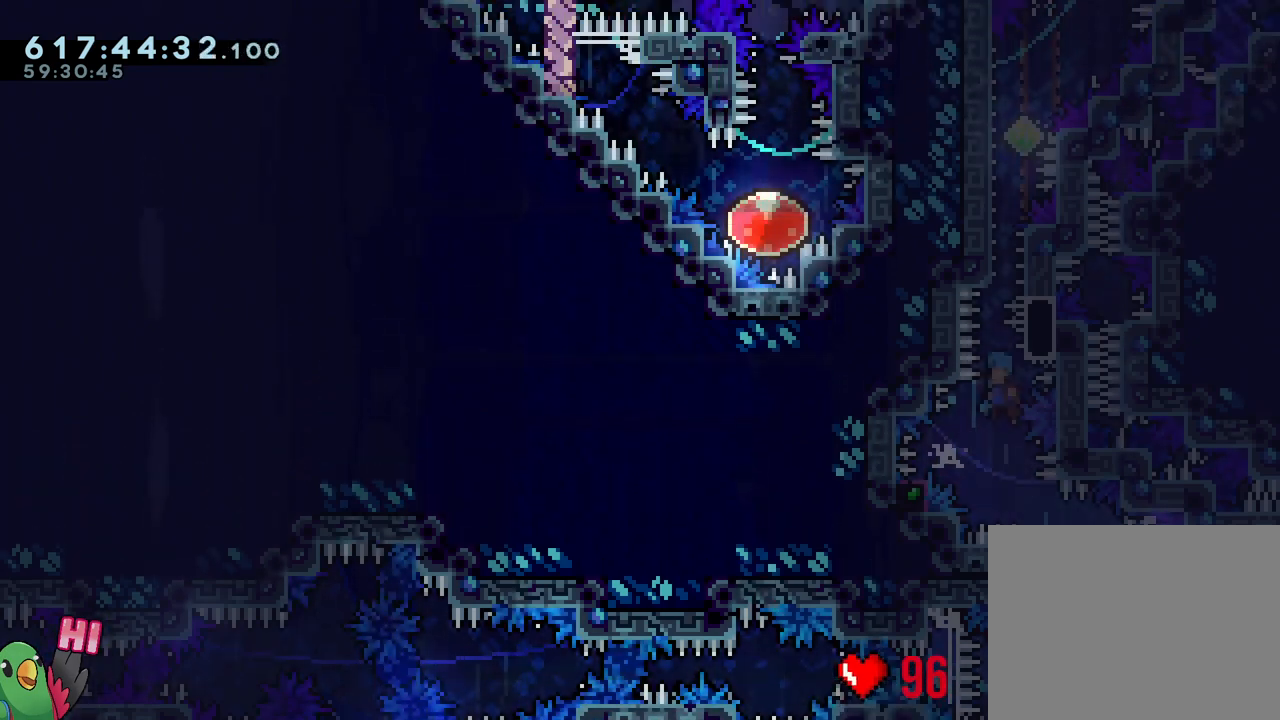
{"buttons": ["R1"], "left_stick": "right", "right_stick": "center", "events": [[100, "left_stick", "right"], [117, "L1", "up"], [167, "B", "up"]]}
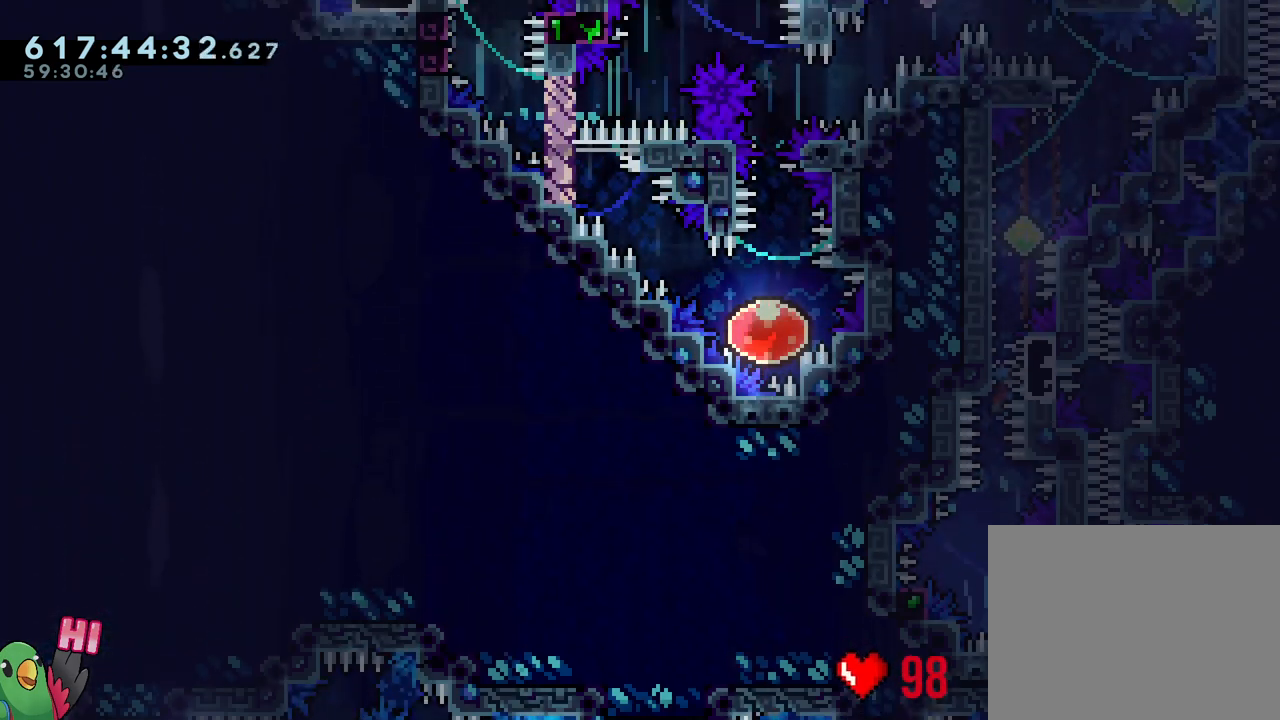
{"buttons": ["L1", "R1"], "left_stick": "down-right", "right_stick": "center", "events": [[200, "Y", "down"], [267, "B", "down"], [367, "left_stick", "down-right"], [383, "L1", "down"], [467, "B", "up"], [467, "Y", "up"]]}
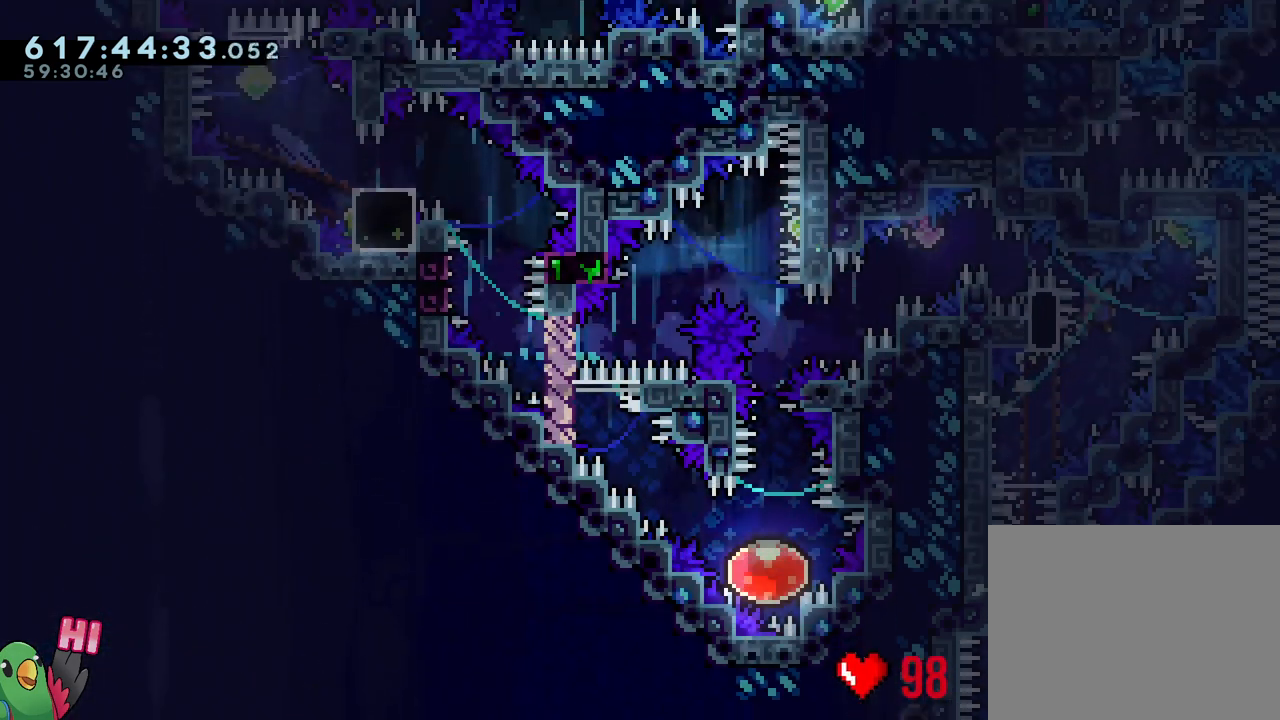
{"buttons": ["B", "R1"], "left_stick": "center", "right_stick": "center", "events": [[200, "Y", "down"], [200, "left_stick", "left"], [333, "Y", "up"], [450, "B", "down"], [450, "L1", "up"], [450, "left_stick", "center"]]}
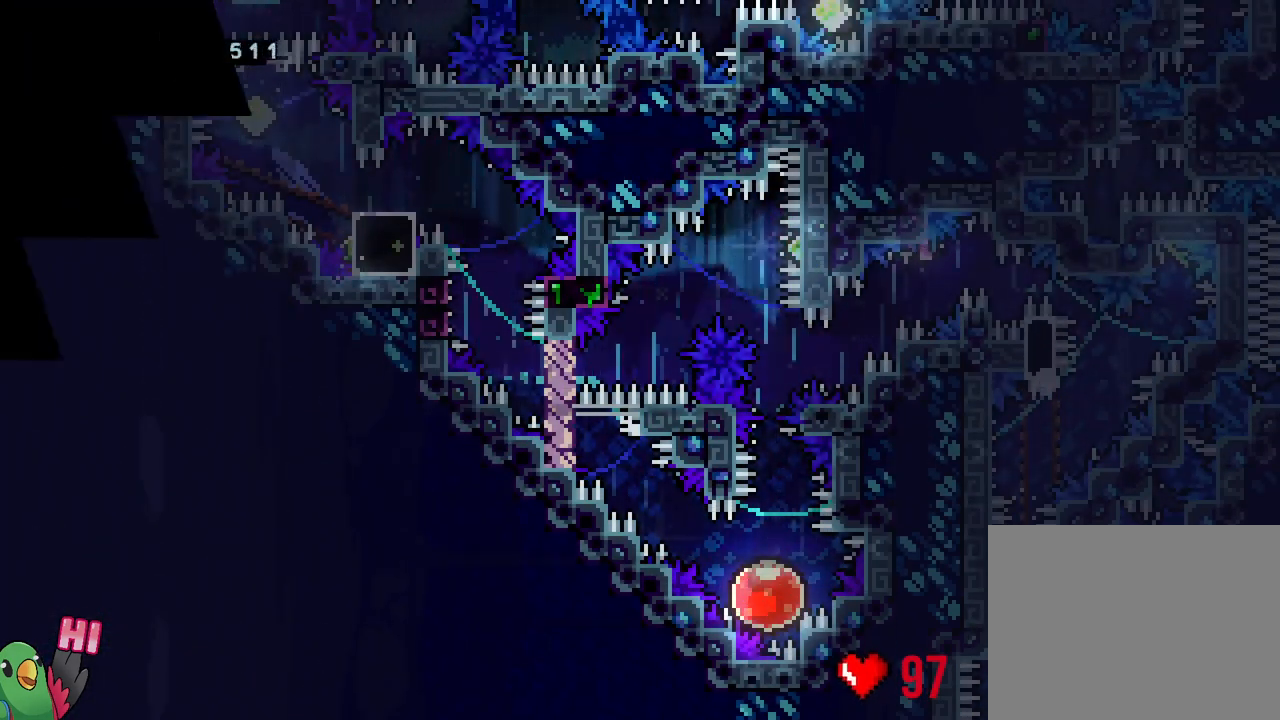
{"buttons": ["B", "R1"], "left_stick": "center", "right_stick": "center", "events": [[83, "B", "up"], [167, "B", "down"], [250, "B", "up"], [367, "B", "down"]]}
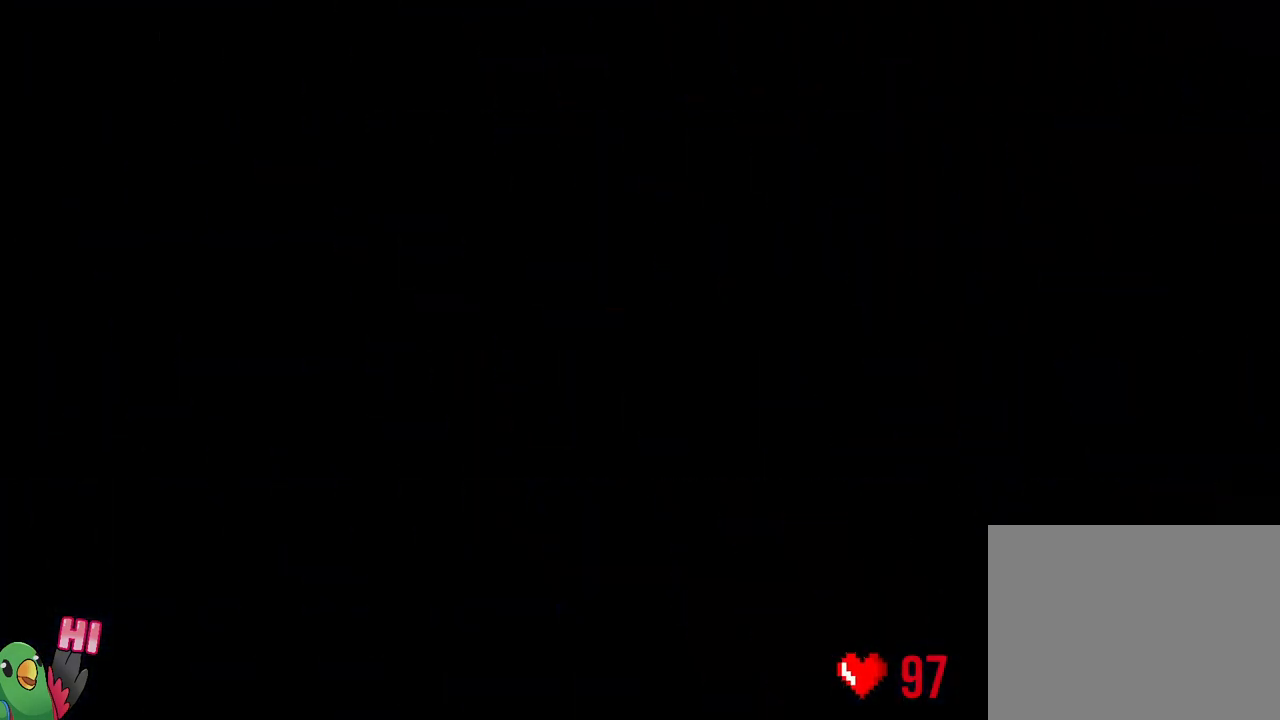
{"buttons": ["L2", "R2"], "left_stick": "center", "right_stick": "center", "events": [[17, "B", "up"], [117, "L2", "down"], [217, "L2", "up"], [233, "R1", "up"], [400, "L2", "down"], [500, "R2", "down"]]}
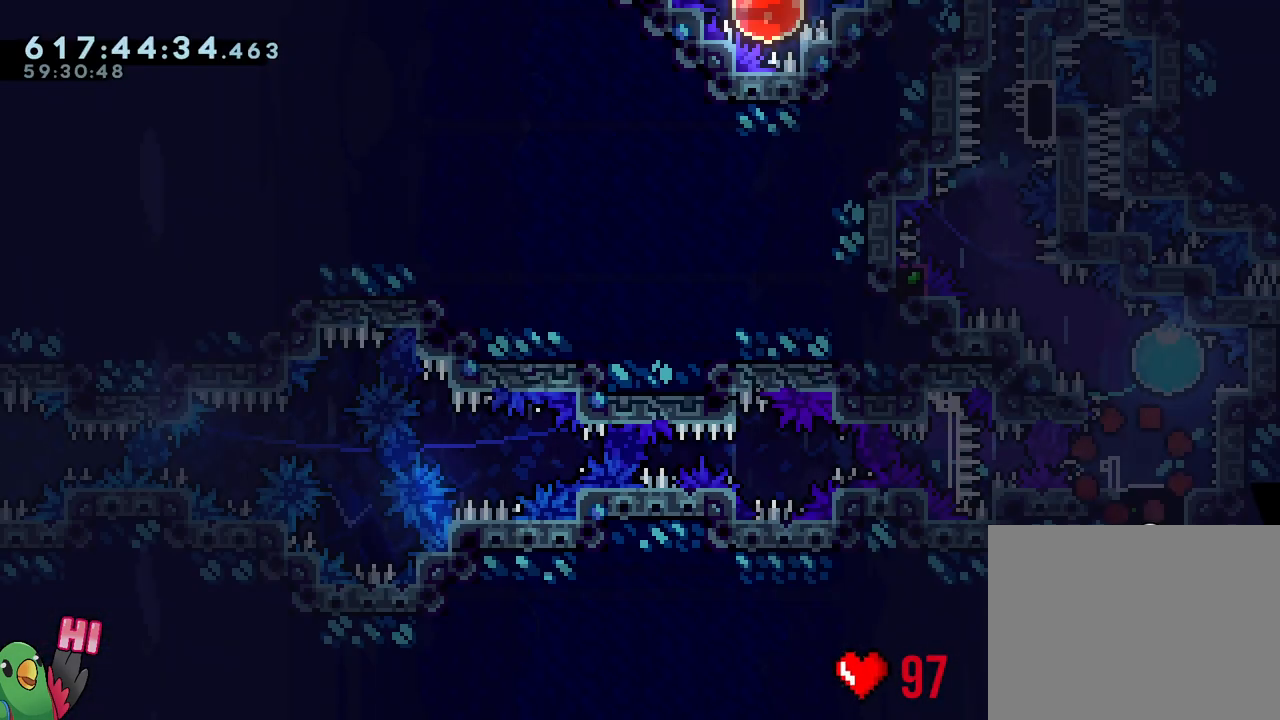
{"buttons": ["Y", "L2"], "left_stick": "up-right", "right_stick": "center", "events": [[67, "R2", "up"], [333, "left_stick", "up-right"], [350, "Y", "down"]]}
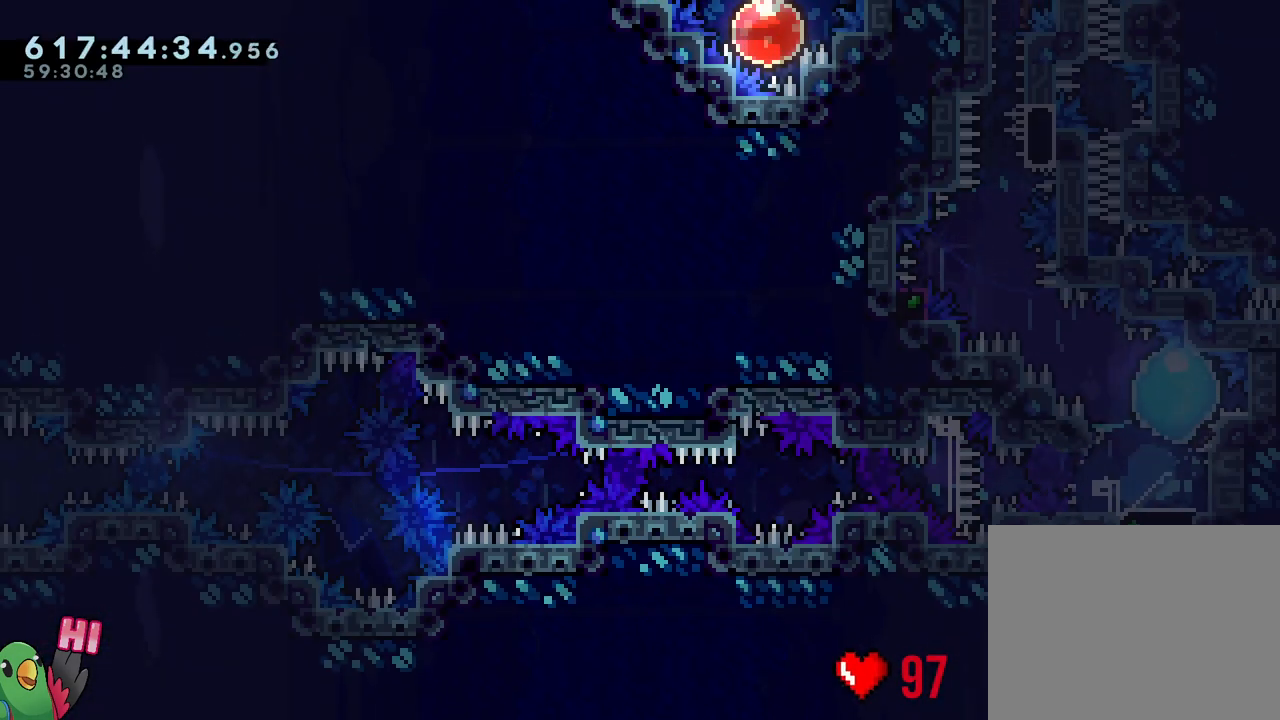
{"buttons": ["B"], "left_stick": "center", "right_stick": "up-left", "events": [[17, "R2", "down"], [17, "Y", "up"], [33, "left_stick", "up-left"], [67, "R2", "up"], [150, "left_stick", "center"], [167, "L2", "up"], [283, "B", "down"], [383, "right_stick", "up-left"]]}
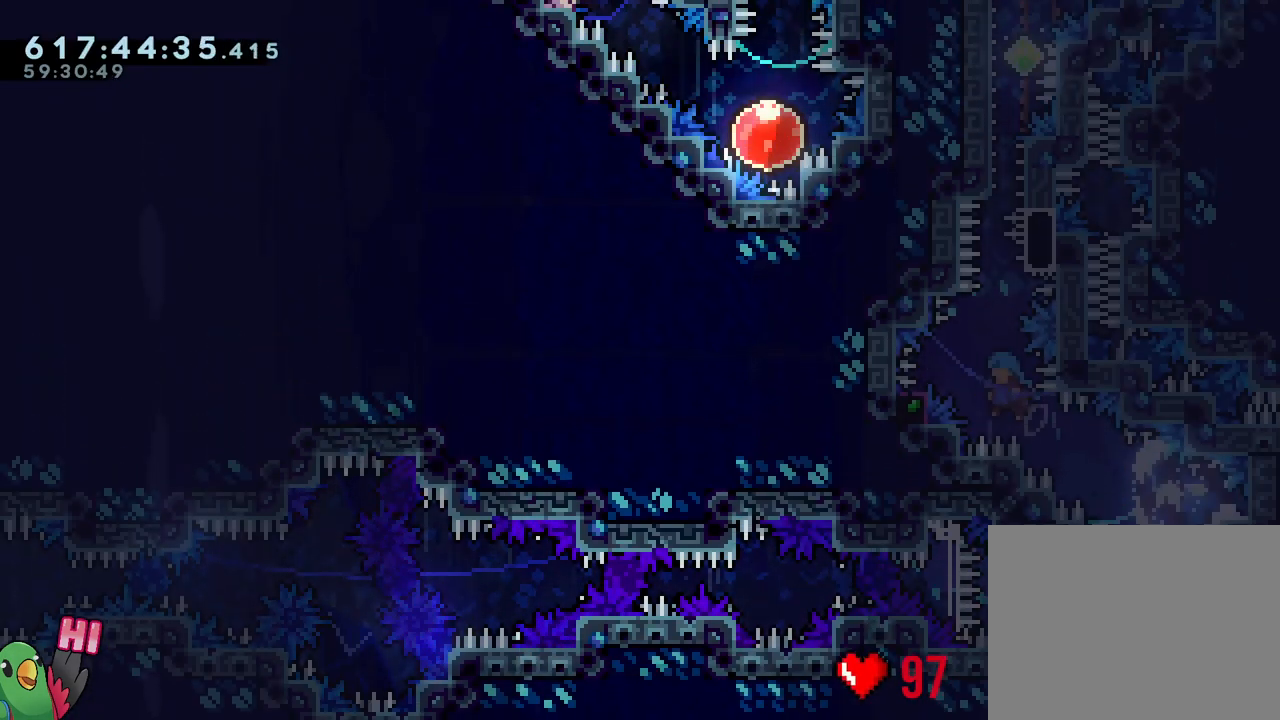
{"buttons": ["R1"], "left_stick": "right", "right_stick": "center", "events": [[33, "right_stick", "down-left"], [83, "right_stick", "center"], [183, "L1", "down"], [267, "R1", "down"], [400, "L1", "up"], [450, "left_stick", "right"], [483, "B", "up"]]}